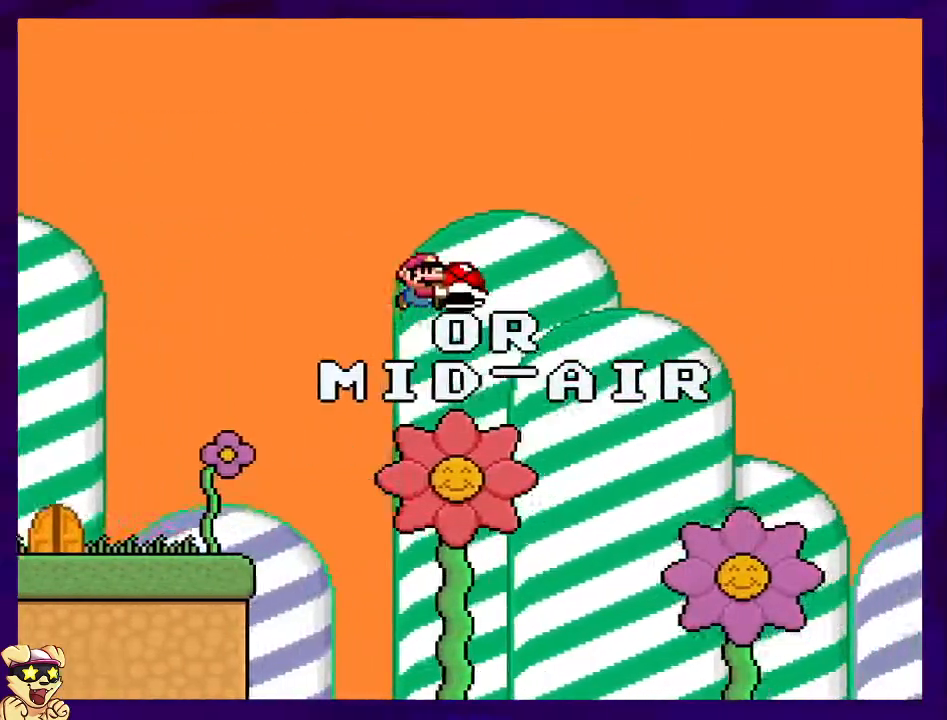
Gameplay with a controller (Nintendo layout); each line is a JSON object with the inputs held at the frame after it. "events" lists button and stick changes between this image and that frame as [ms after this image, input, new state], when the widget could be followed in between. Not read: L3 R3.
{"buttons": ["B", "Y", "DPAD_RIGHT"], "events": [[83, "DPAD_RIGHT", "down"], [100, "DPAD_UP", "down"], [100, "Y", "up"], [116, "DPAD_UP", "up"], [166, "Y", "down"]]}
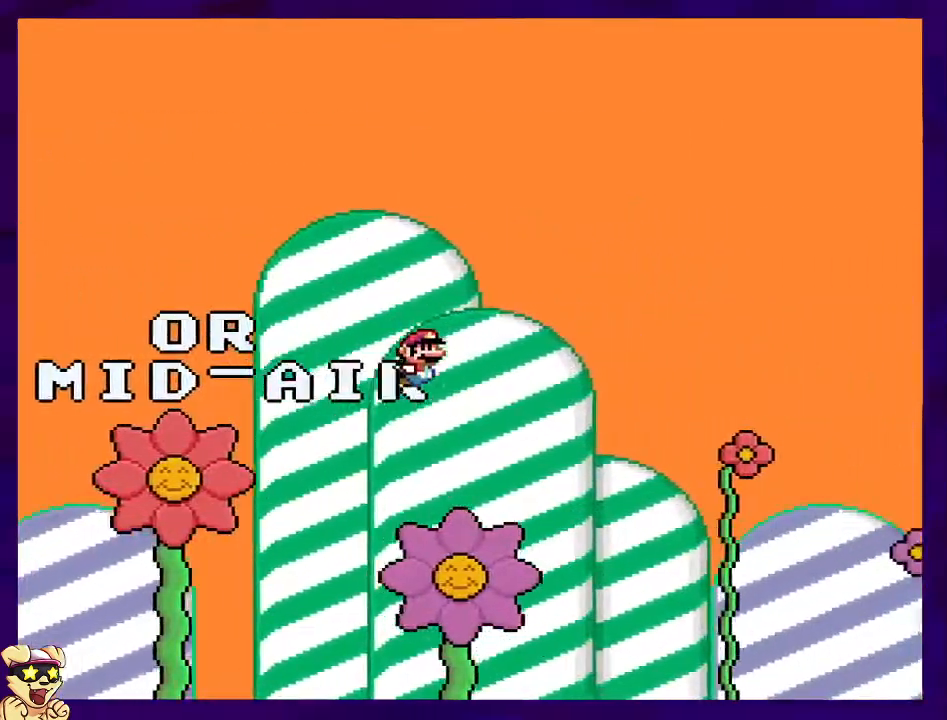
{"buttons": [], "events": [[234, "DPAD_RIGHT", "up"], [384, "B", "up"], [434, "Y", "up"]]}
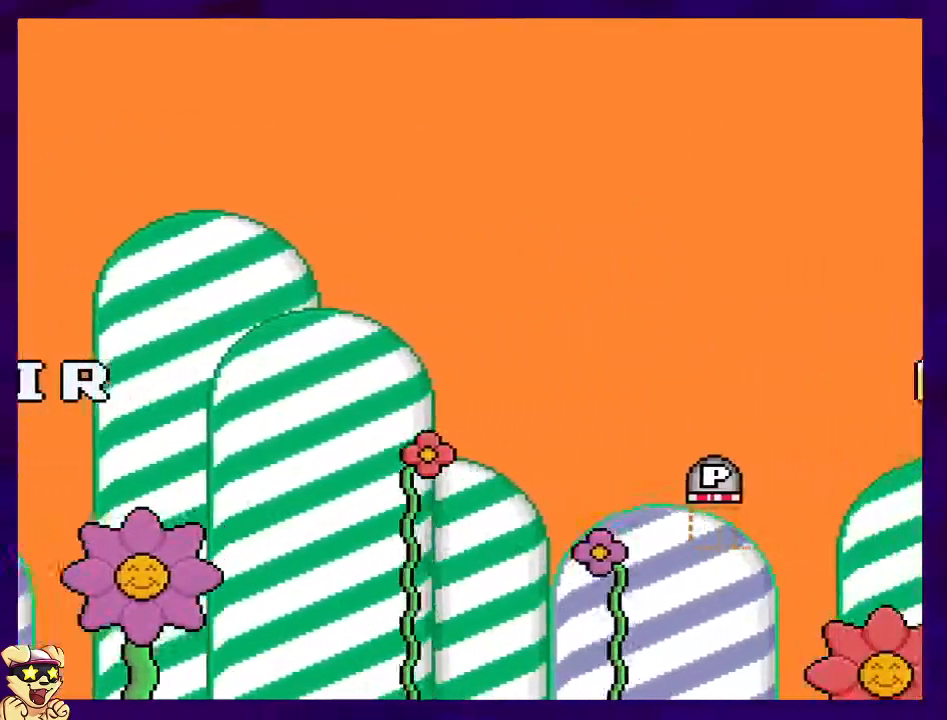
{"buttons": [], "events": []}
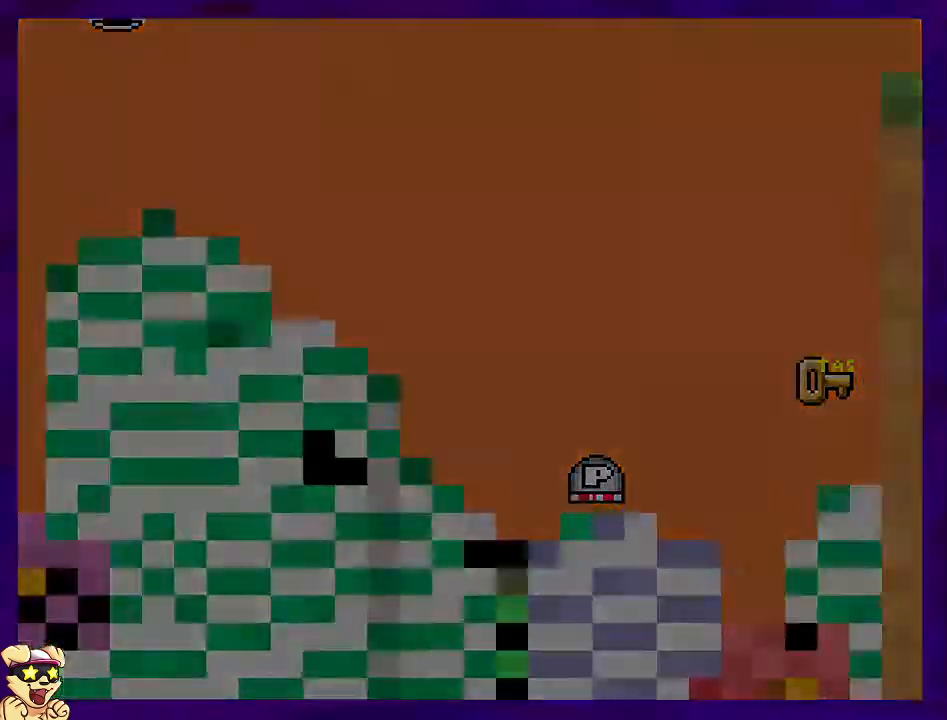
{"buttons": [], "events": []}
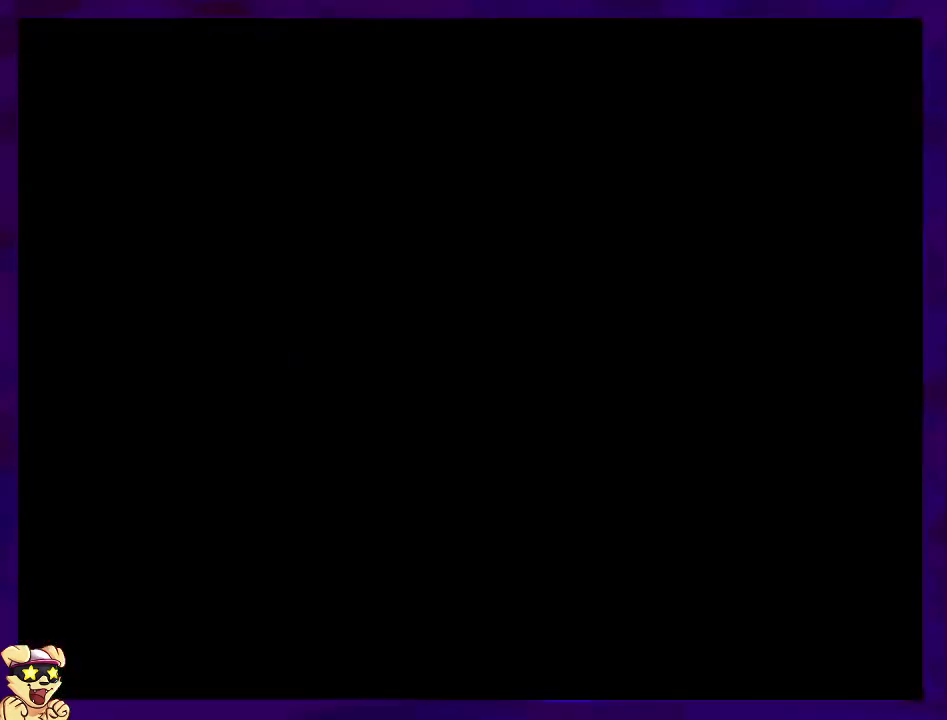
{"buttons": ["Y"], "events": [[67, "Y", "down"]]}
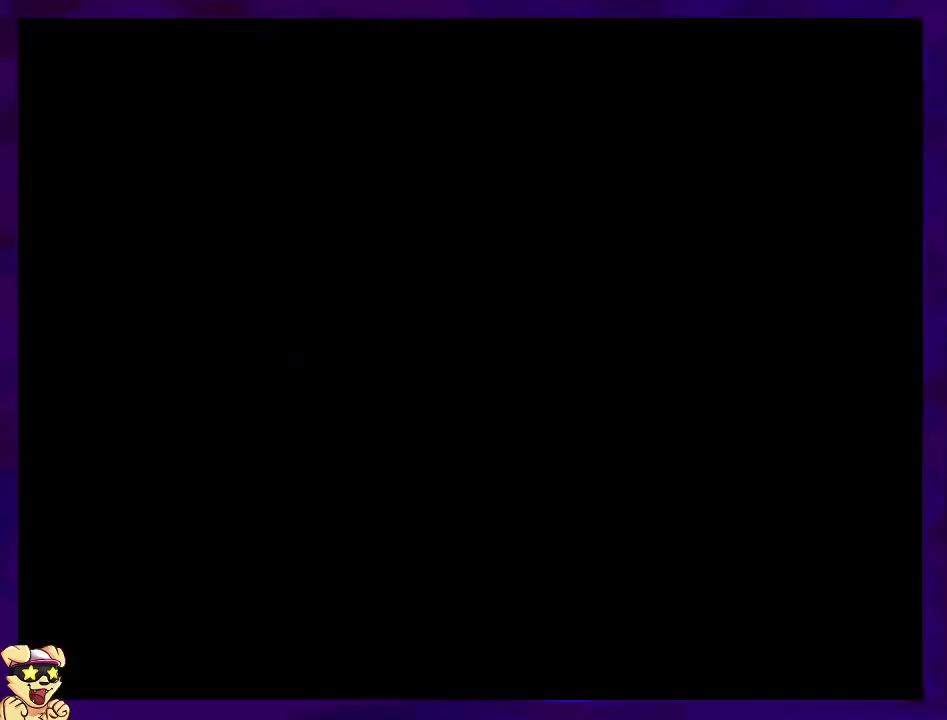
{"buttons": ["Y"], "events": []}
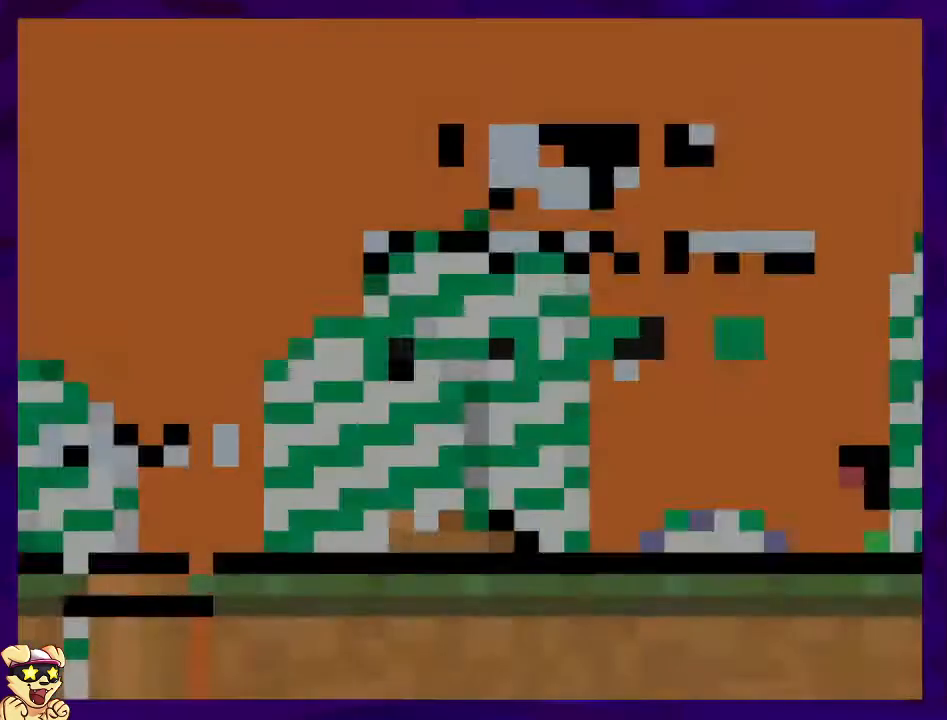
{"buttons": ["Y", "DPAD_RIGHT"], "events": [[233, "DPAD_RIGHT", "down"]]}
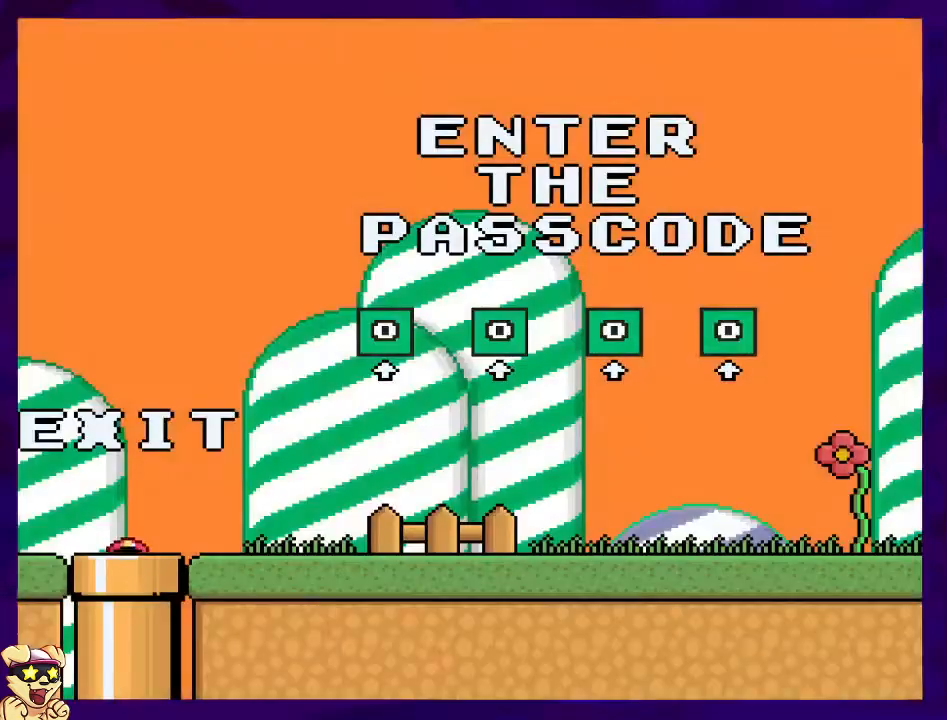
{"buttons": ["Y", "DPAD_RIGHT"], "events": []}
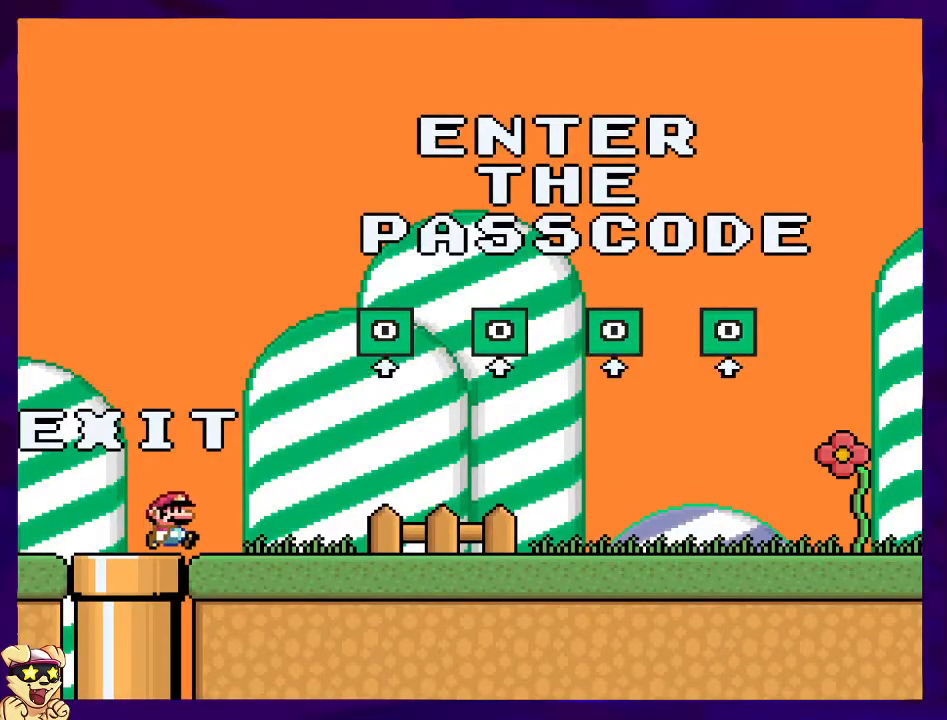
{"buttons": ["Y", "DPAD_RIGHT"], "events": []}
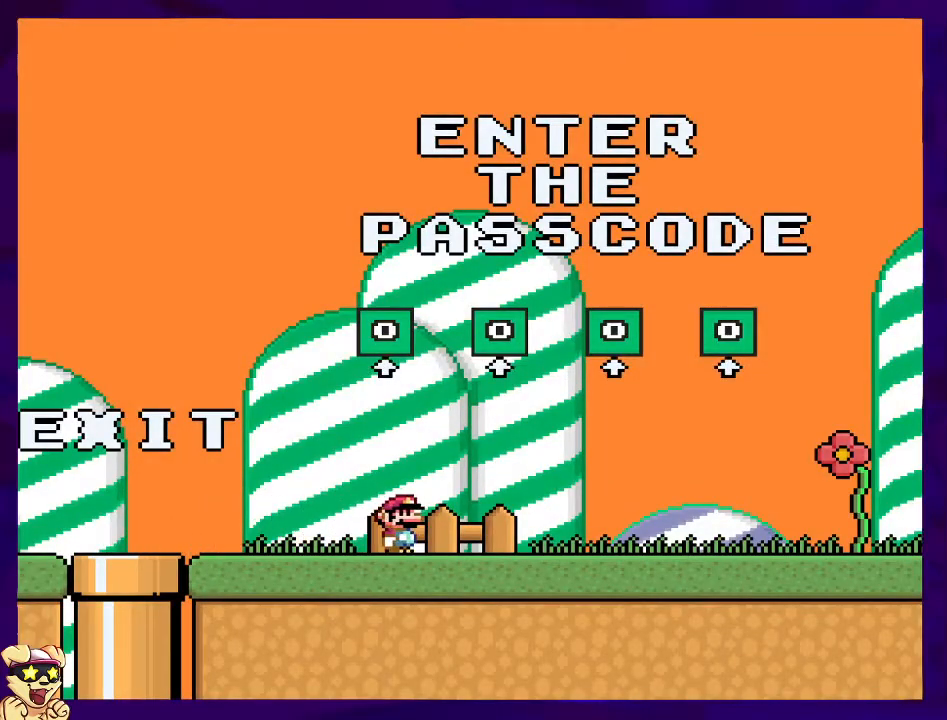
{"buttons": ["Y", "DPAD_RIGHT"], "events": []}
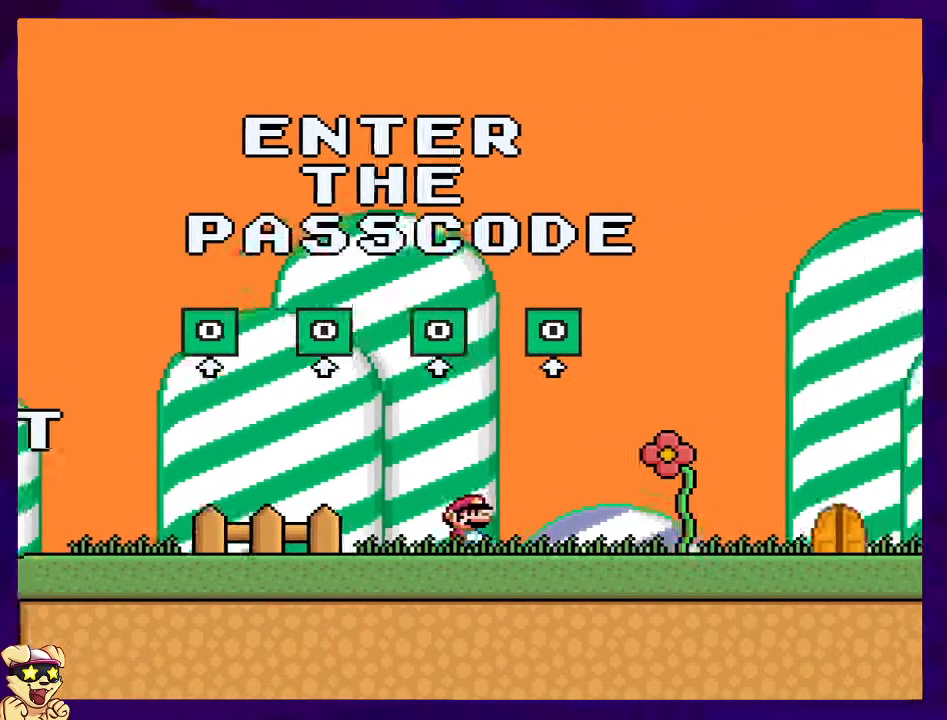
{"buttons": ["Y", "DPAD_RIGHT"], "events": []}
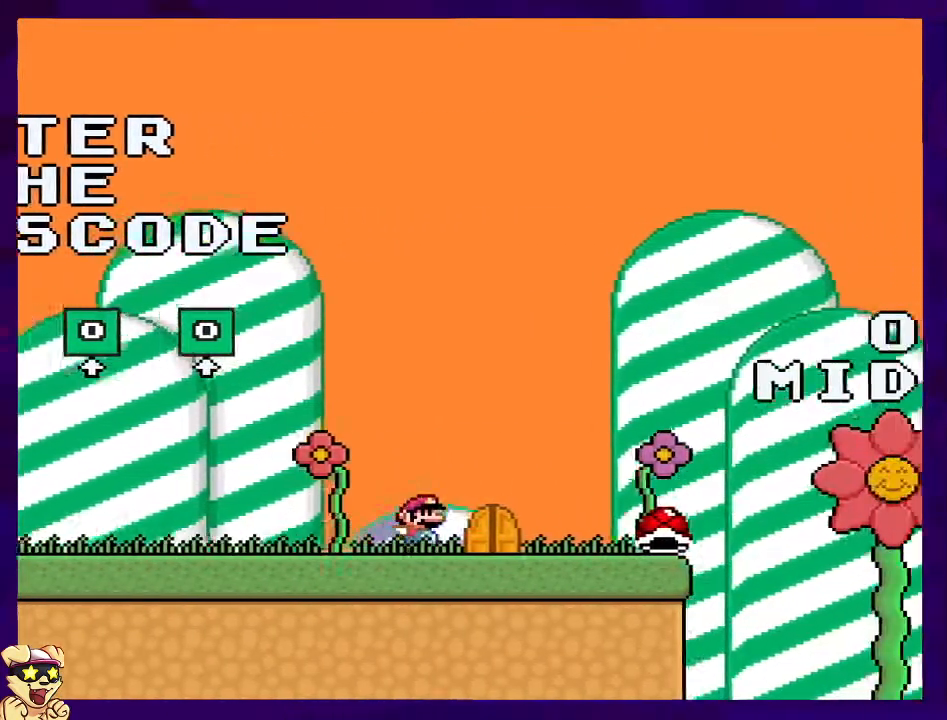
{"buttons": ["B", "Y"], "events": [[301, "DPAD_RIGHT", "up"], [317, "B", "down"]]}
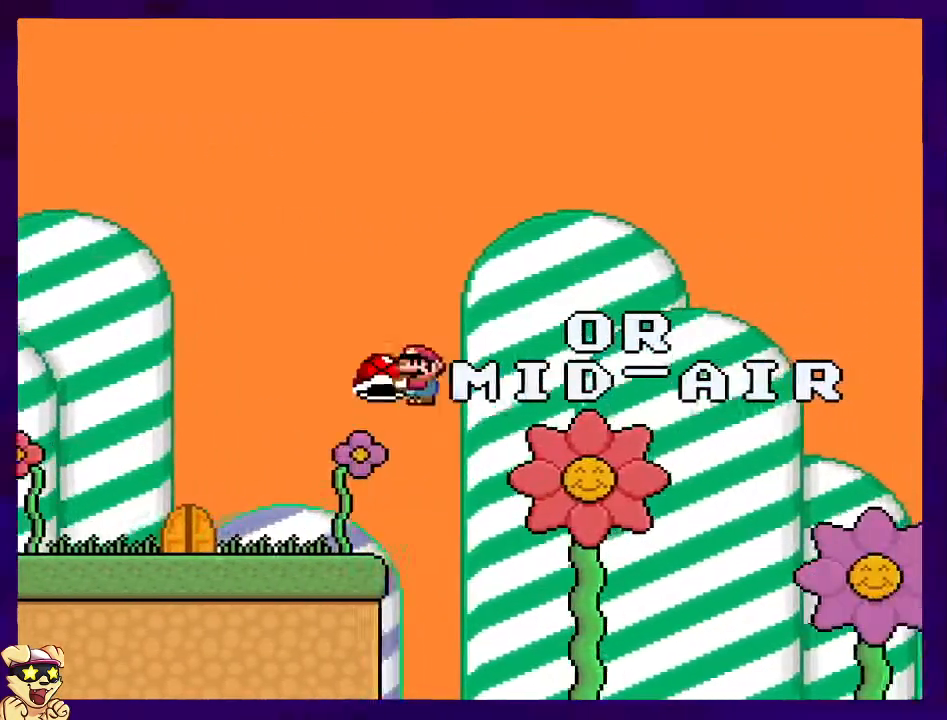
{"buttons": ["B", "Y", "DPAD_RIGHT"], "events": [[233, "DPAD_RIGHT", "down"], [233, "Y", "up"], [300, "Y", "down"]]}
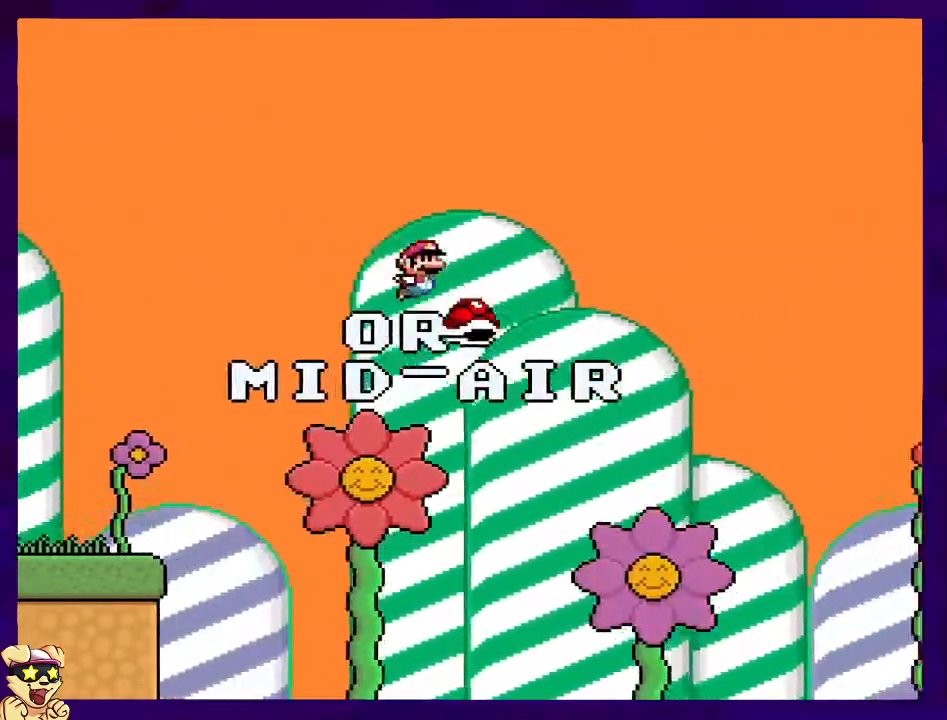
{"buttons": ["B", "Y", "DPAD_RIGHT"], "events": []}
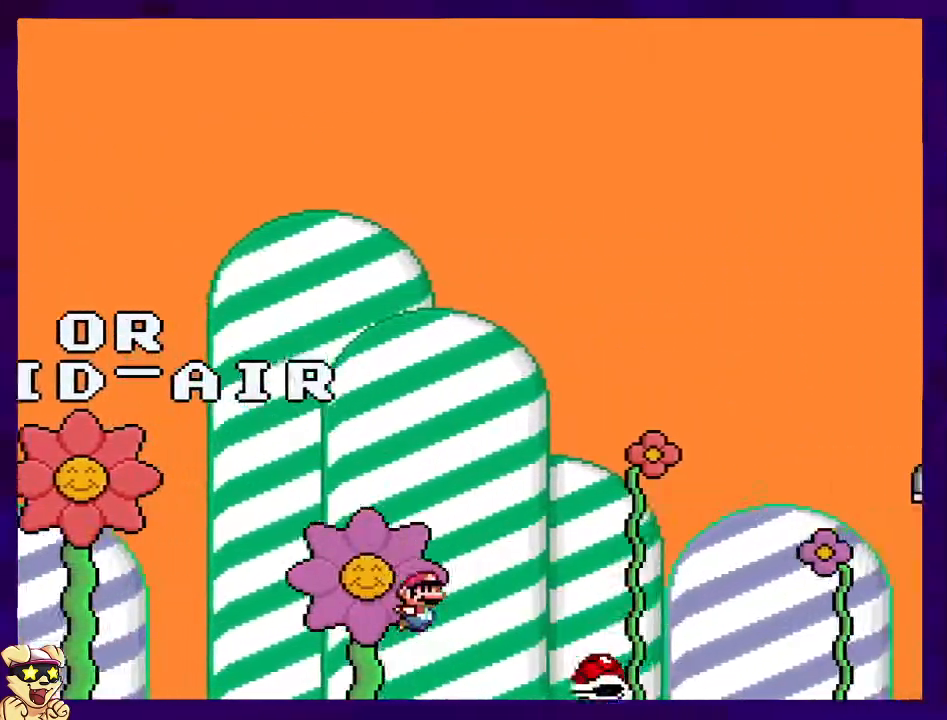
{"buttons": ["B", "Y", "DPAD_RIGHT"], "events": []}
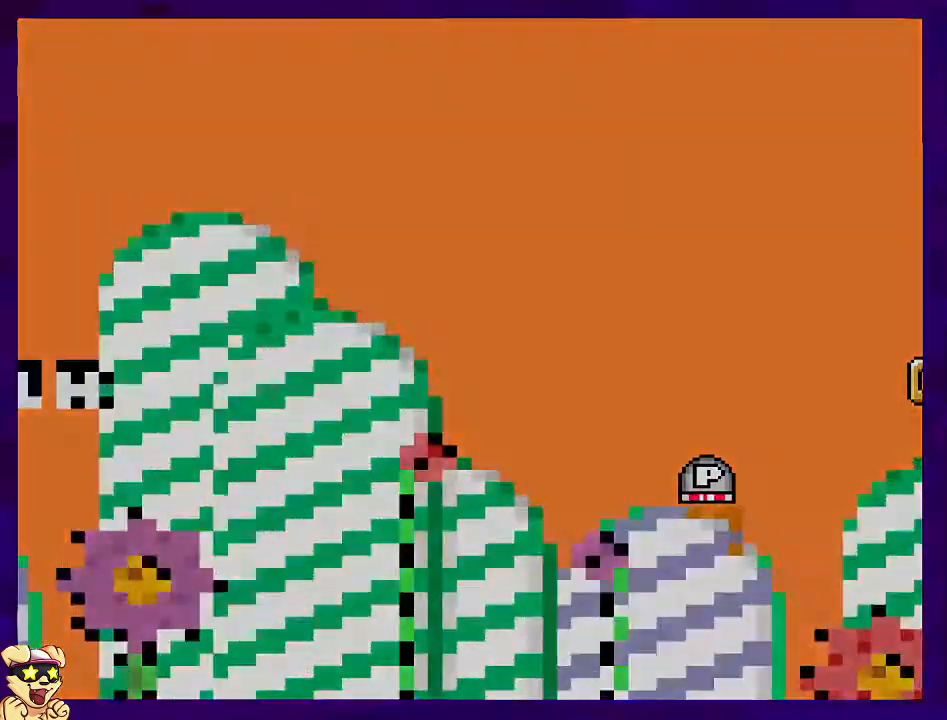
{"buttons": ["B", "Y"], "events": [[217, "DPAD_RIGHT", "up"]]}
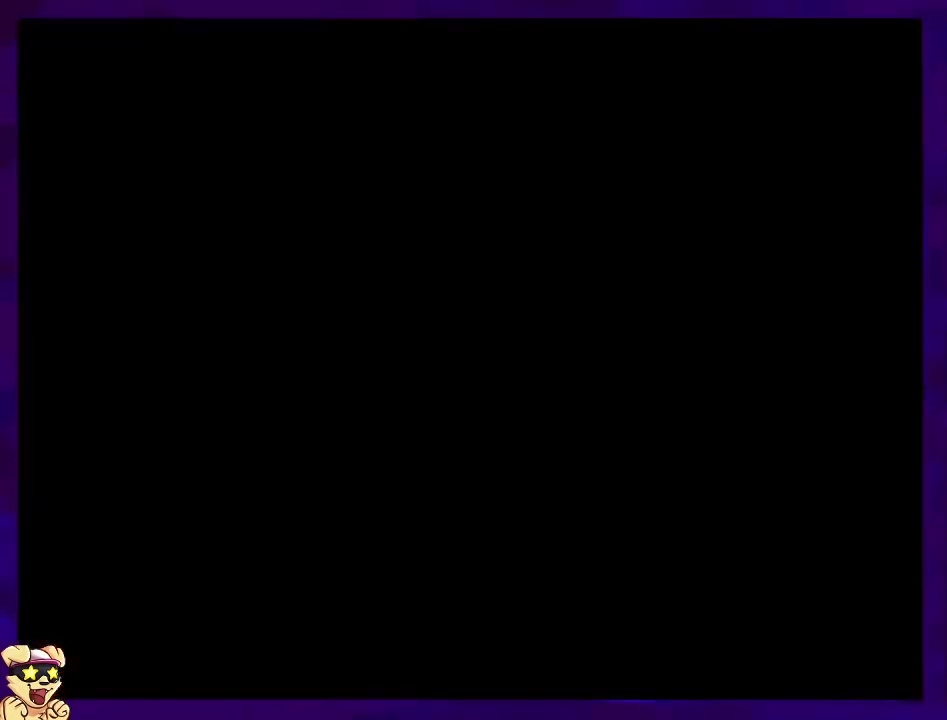
{"buttons": ["B", "Y"], "events": []}
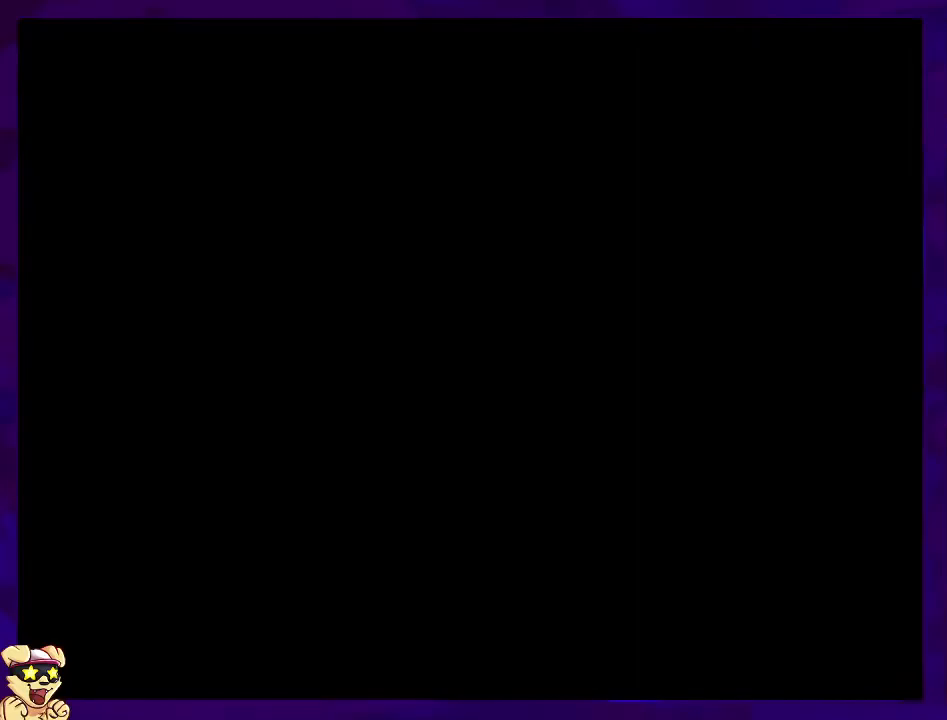
{"buttons": ["Y", "DPAD_RIGHT"], "events": [[351, "DPAD_RIGHT", "down"], [417, "B", "up"]]}
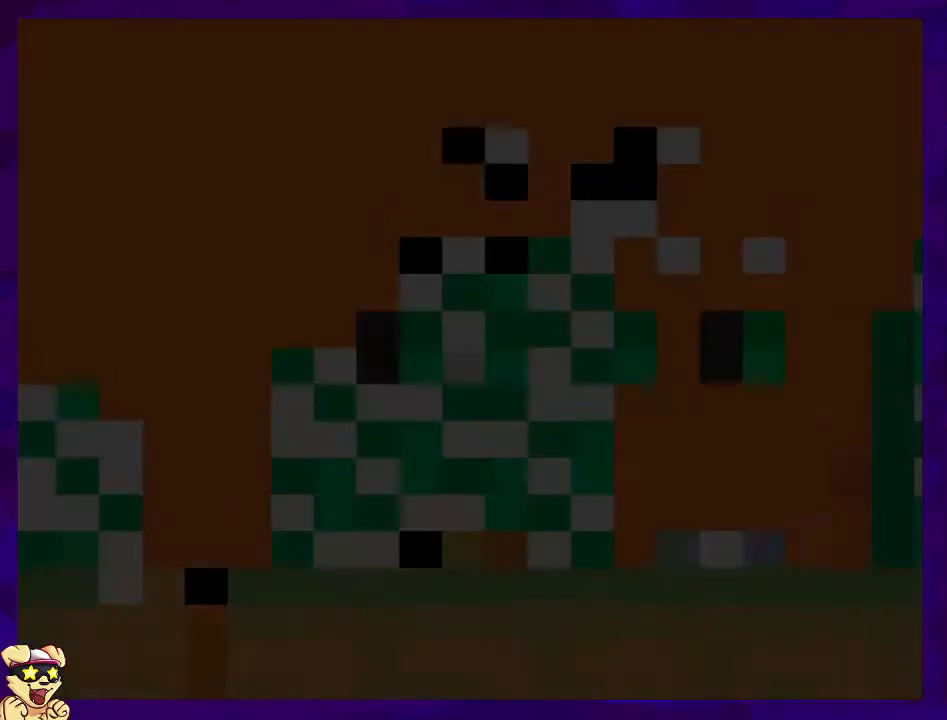
{"buttons": ["Y", "DPAD_RIGHT"], "events": []}
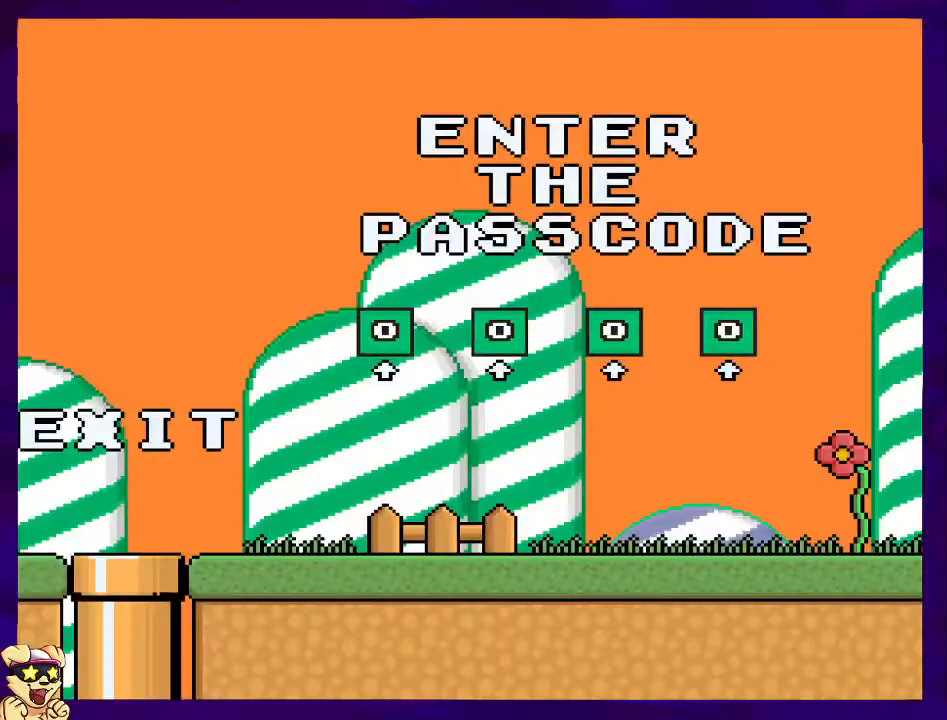
{"buttons": ["Y", "DPAD_RIGHT"], "events": []}
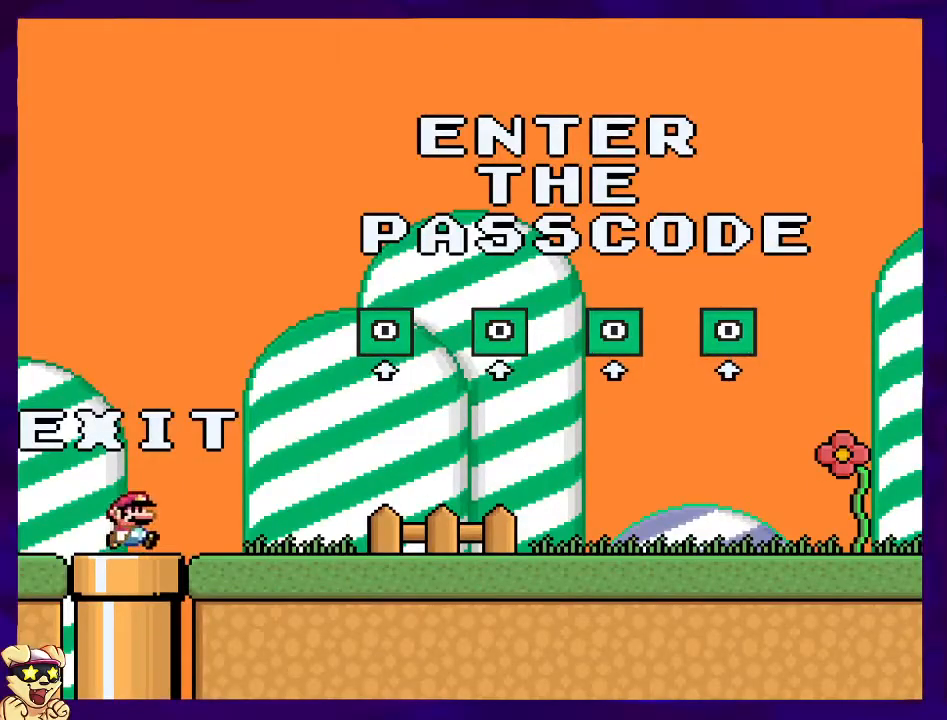
{"buttons": ["Y", "DPAD_RIGHT"], "events": []}
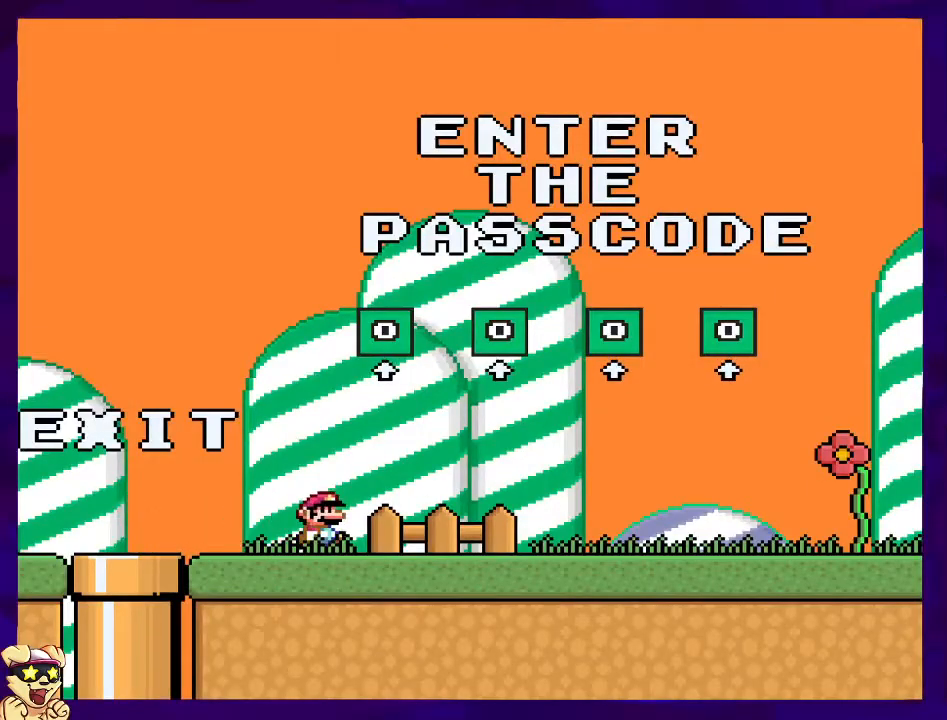
{"buttons": ["Y", "DPAD_RIGHT"], "events": []}
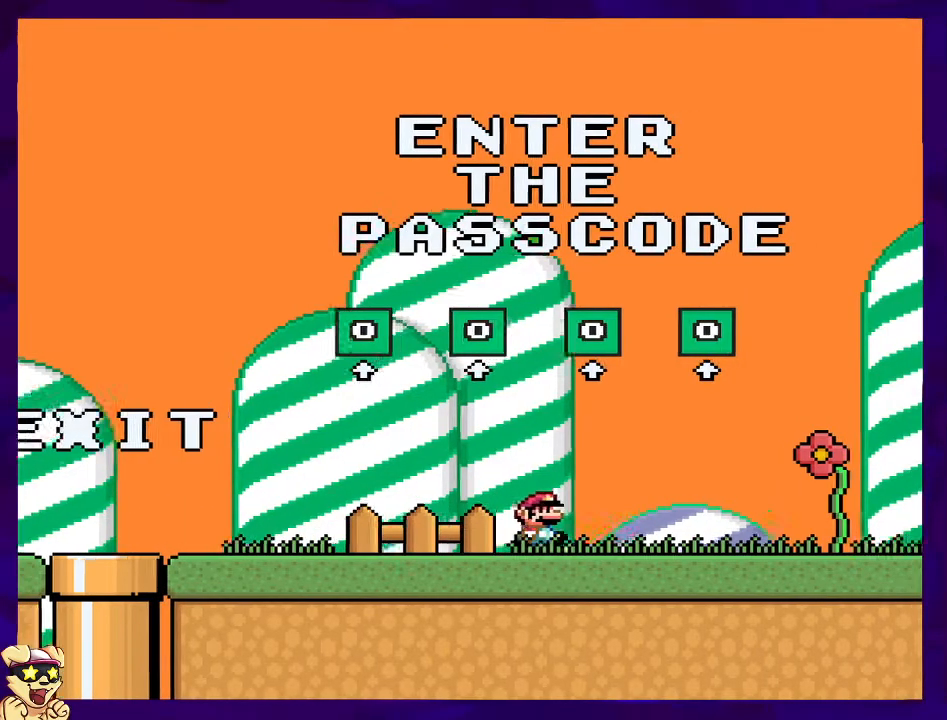
{"buttons": ["Y", "DPAD_RIGHT"], "events": []}
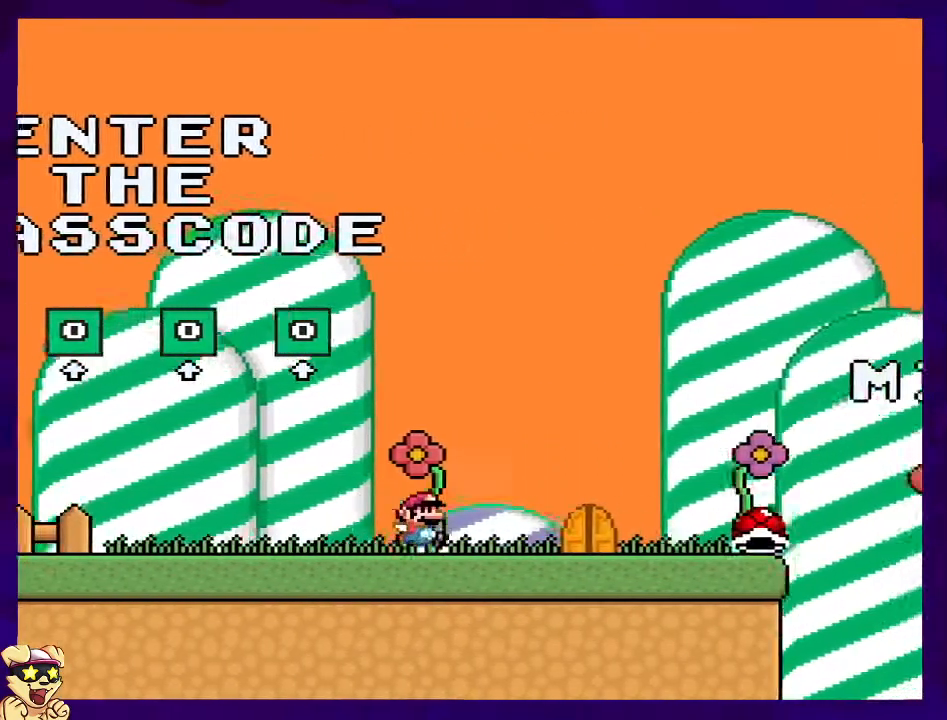
{"buttons": ["B", "Y"], "events": [[451, "DPAD_RIGHT", "up"], [467, "B", "down"]]}
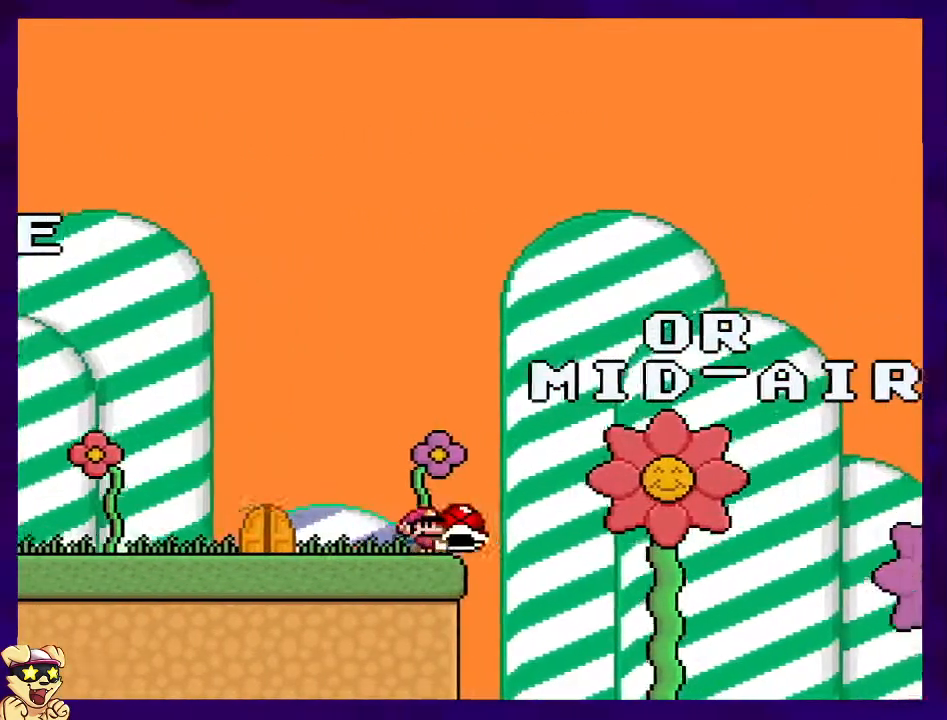
{"buttons": ["B", "Y"], "events": []}
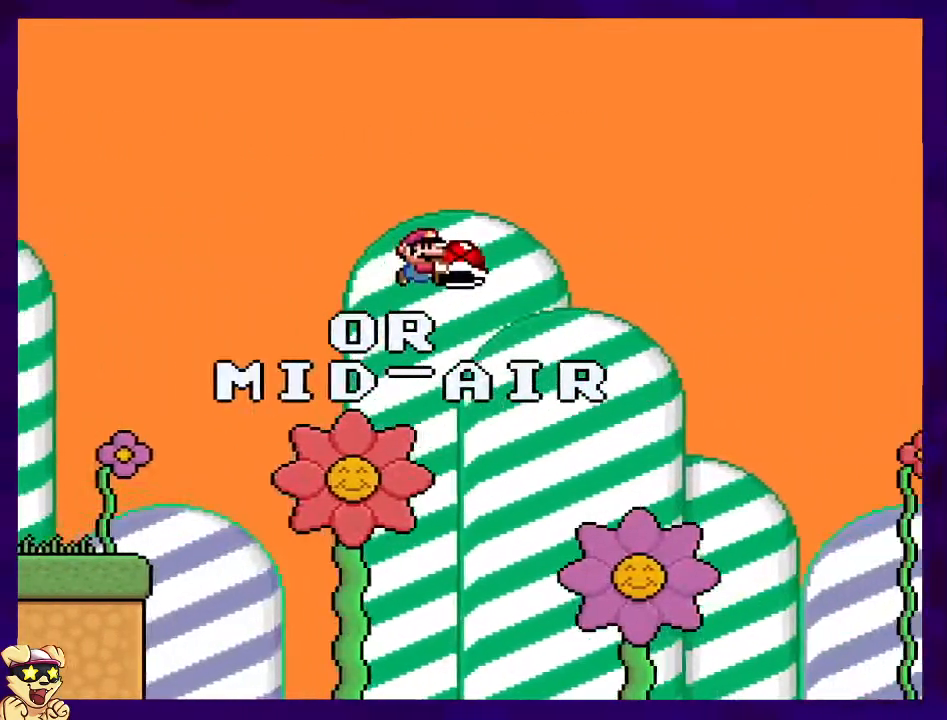
{"buttons": ["Y"], "events": [[401, "B", "up"], [401, "DPAD_LEFT", "down"], [467, "DPAD_LEFT", "up"]]}
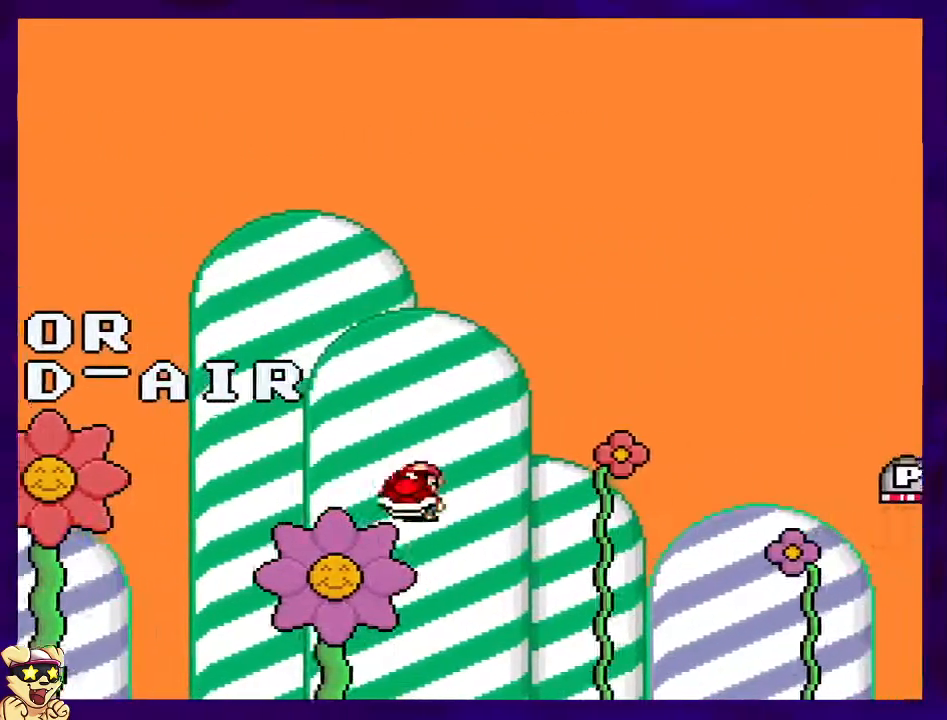
{"buttons": ["Y"], "events": []}
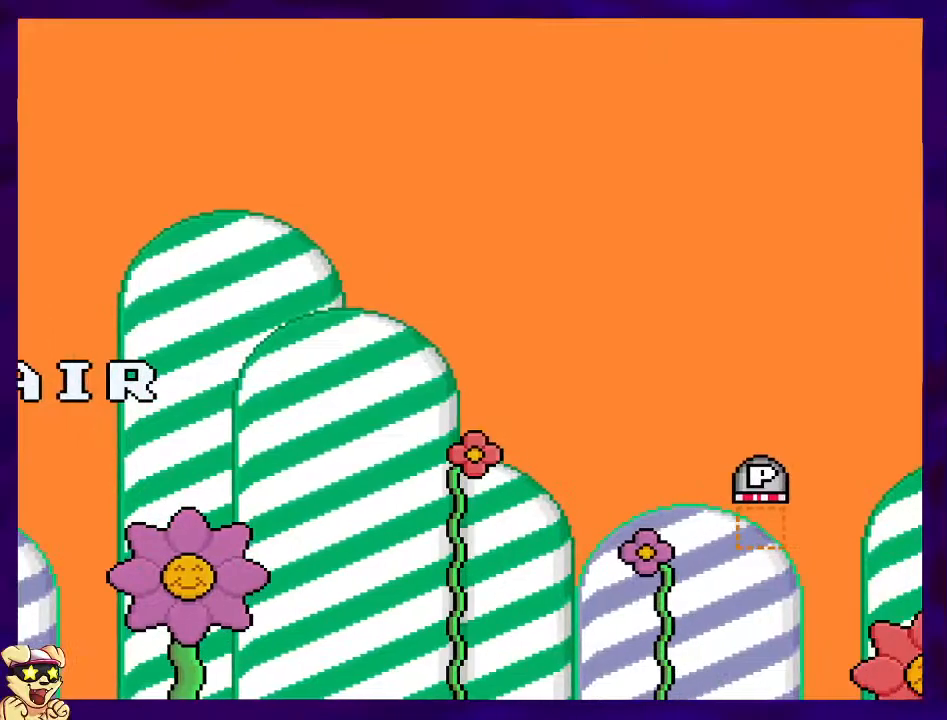
{"buttons": ["Y"], "events": []}
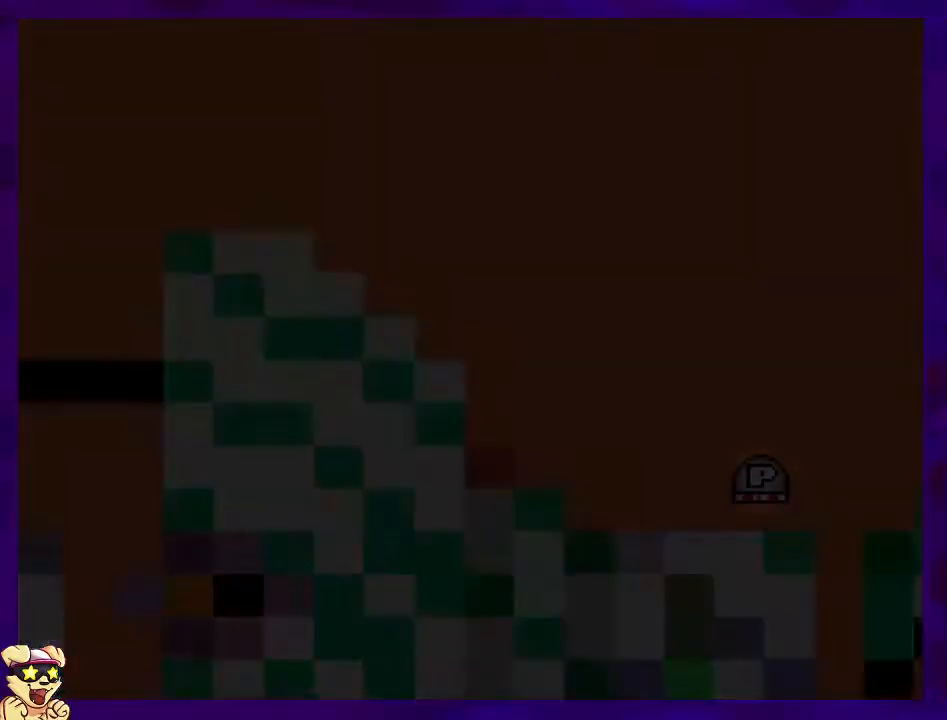
{"buttons": ["Y"], "events": []}
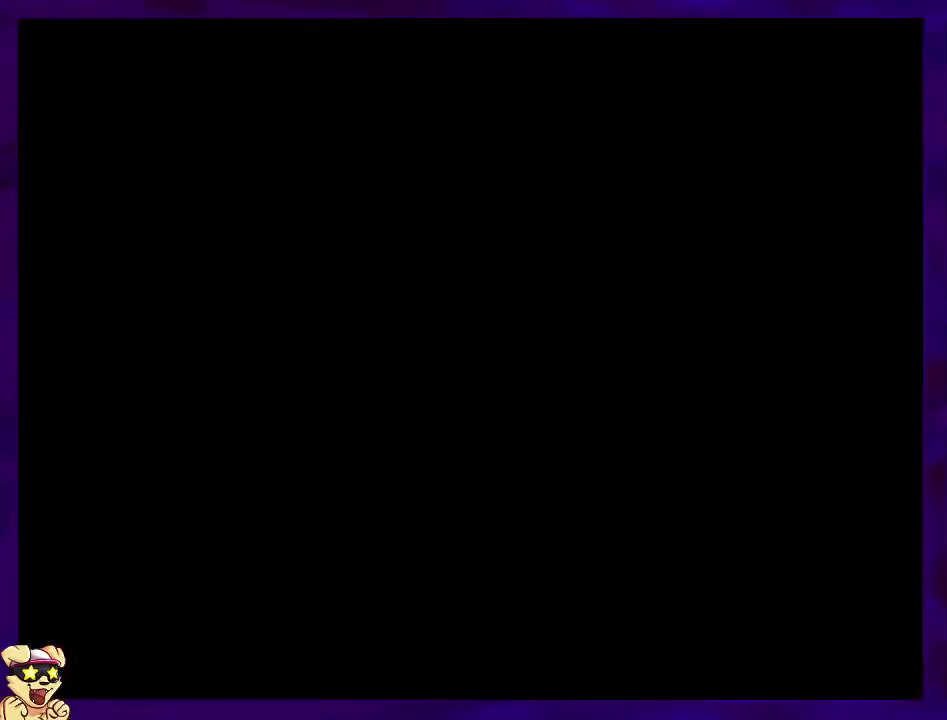
{"buttons": ["Y"], "events": []}